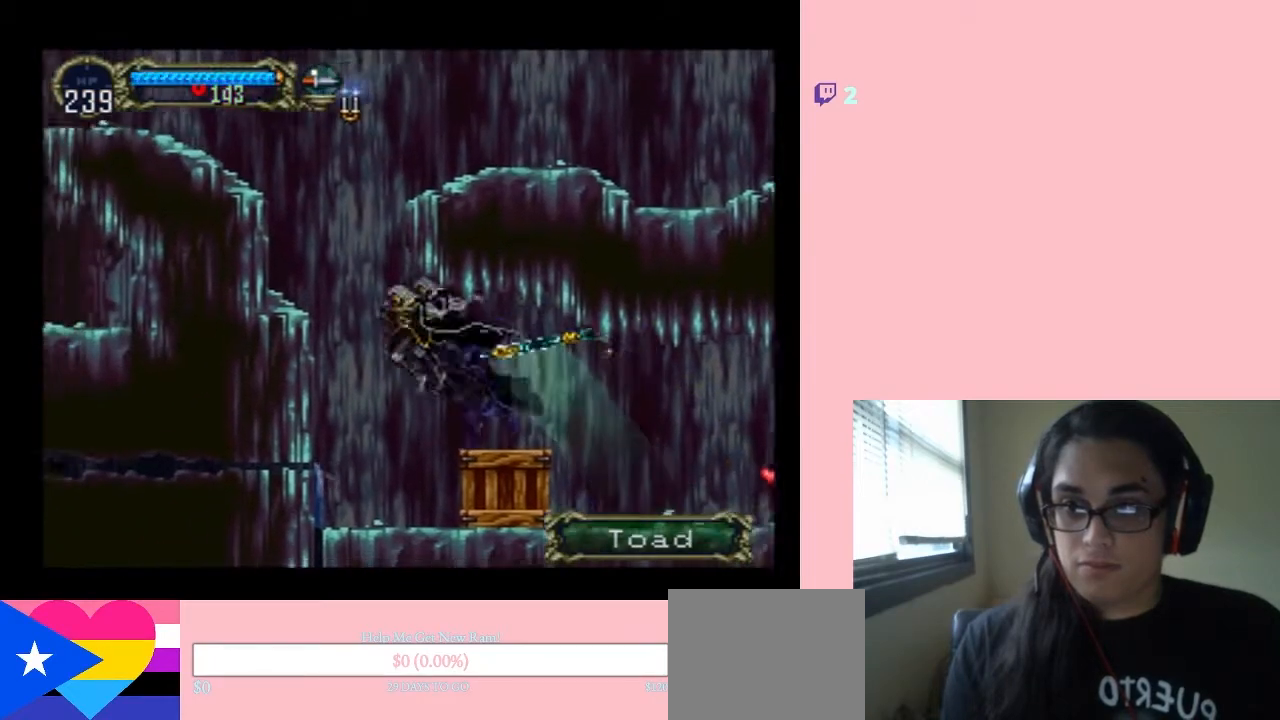
Gameplay with a controller (Nintendo layout); each line is a JSON object with the inputs held at the frame after it (dt_ms = milliseconds from this image to that frame). "events" lists button and stick changes between this image and that frame as [ms after this image, input, new state], when the widget could be followed in between. Not read: L2 L3 R2 R3.
{"dt_ms": 1000, "buttons": ["DPAD_LEFT"], "left_stick": "center", "right_stick": "center", "events": [[17, "B", "up"], [350, "B", "down"], [900, "B", "up"]]}
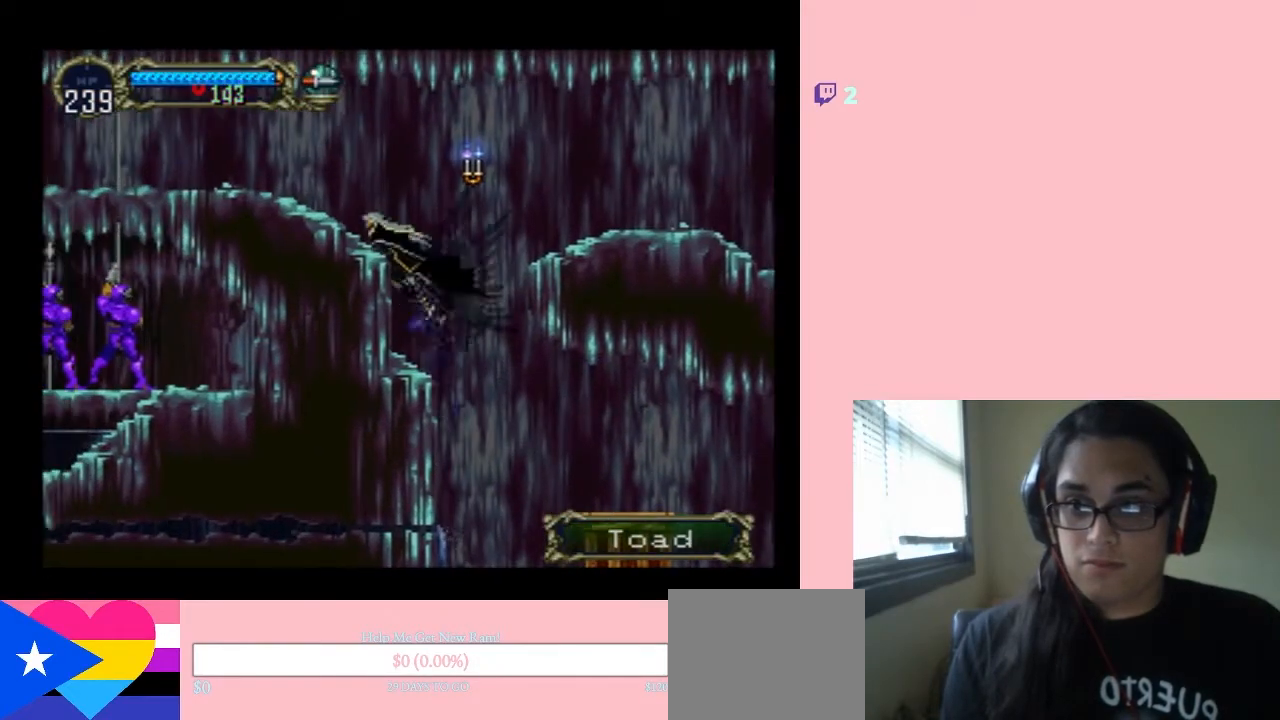
{"dt_ms": 500, "buttons": ["B", "DPAD_LEFT"], "left_stick": "center", "right_stick": "center", "events": [[100, "DPAD_LEFT", "up"], [267, "B", "down"], [500, "DPAD_LEFT", "down"]]}
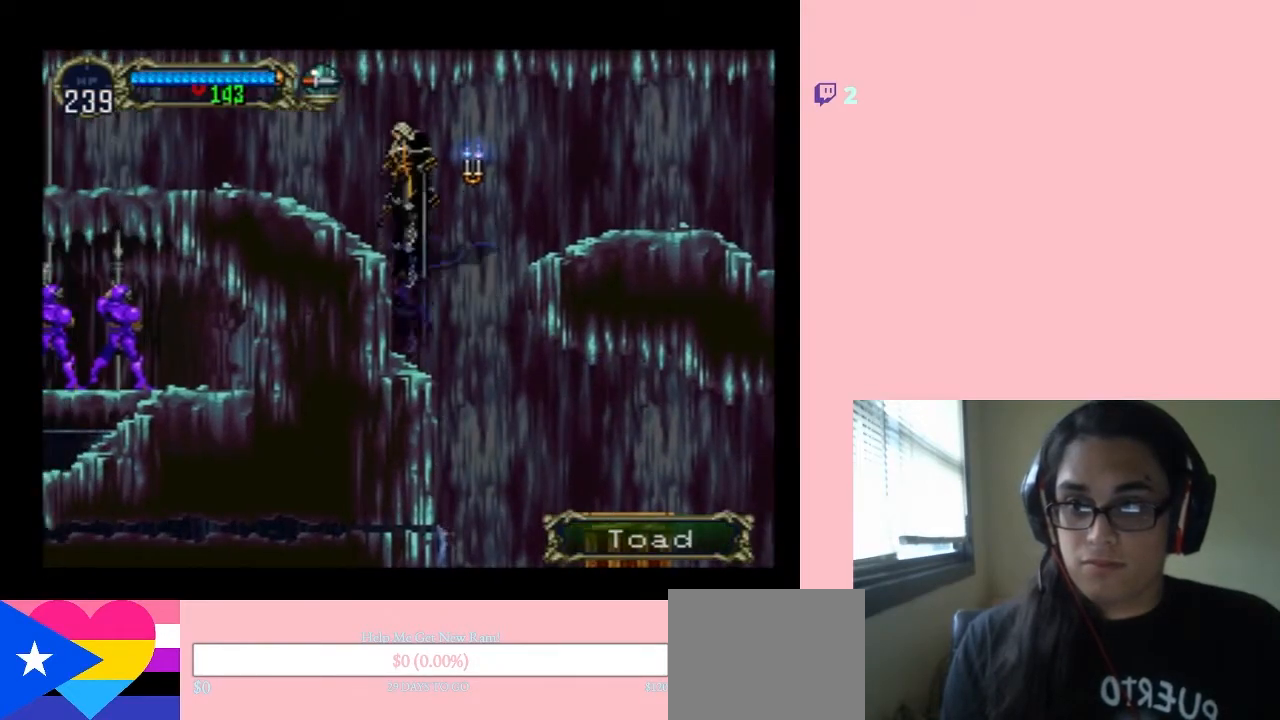
{"dt_ms": 500, "buttons": ["DPAD_UP"], "left_stick": "center", "right_stick": "center", "events": [[67, "B", "up"], [383, "DPAD_UP", "down"], [400, "DPAD_LEFT", "up"]]}
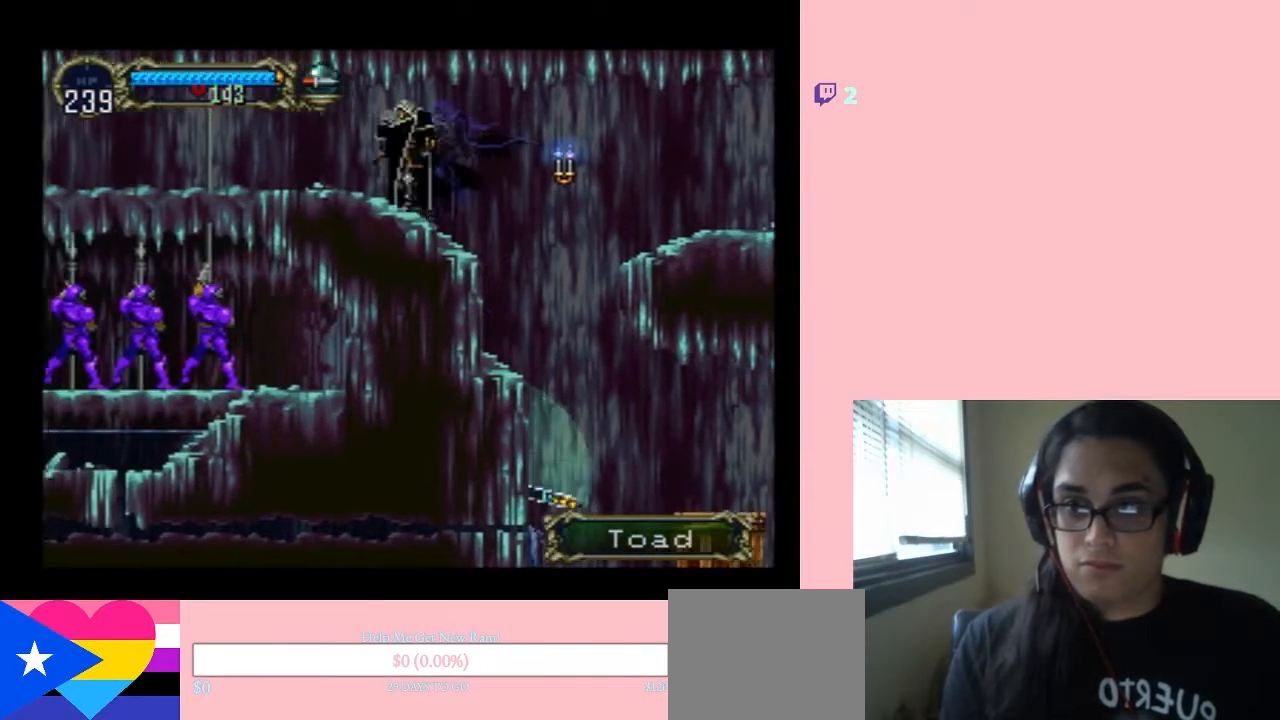
{"dt_ms": 500, "buttons": [], "left_stick": "center", "right_stick": "center", "events": [[17, "DPAD_RIGHT", "down"], [50, "DPAD_DOWN", "down"], [50, "DPAD_UP", "up"], [83, "DPAD_RIGHT", "up"], [100, "DPAD_LEFT", "down"], [133, "DPAD_DOWN", "up"], [200, "Y", "down"], [300, "DPAD_LEFT", "up"], [417, "Y", "up"]]}
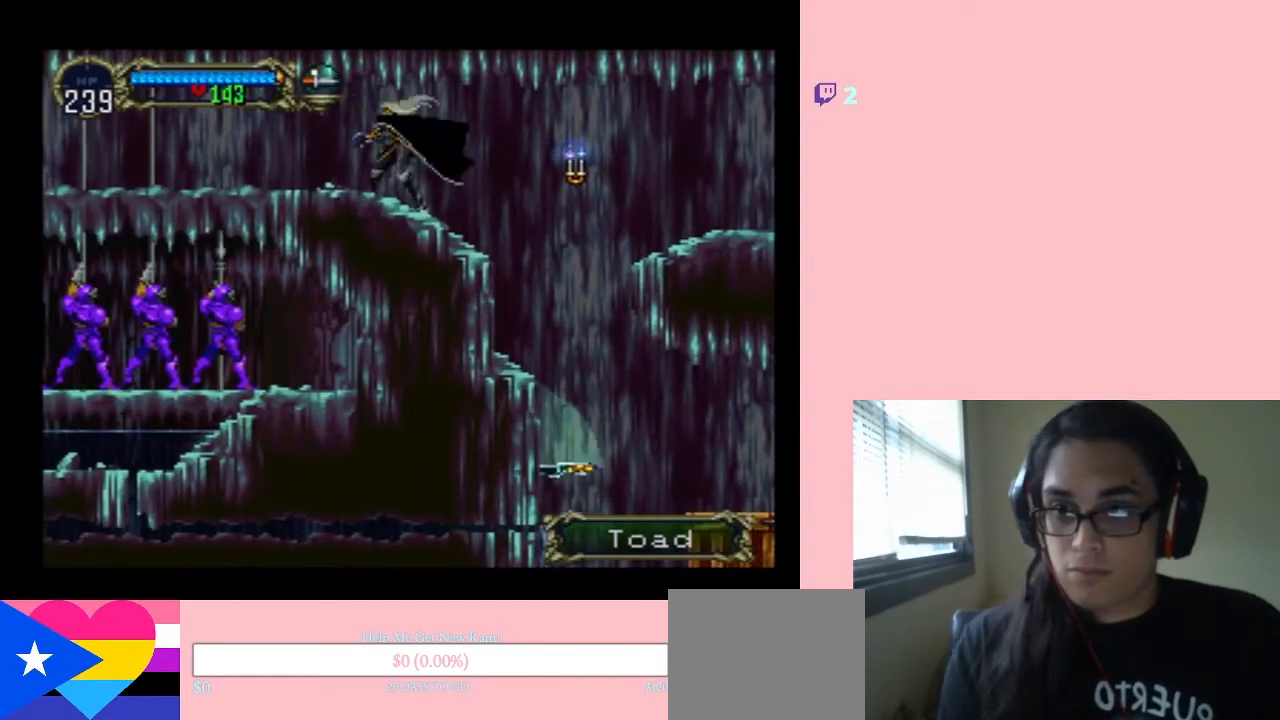
{"dt_ms": 500, "buttons": ["DPAD_DOWN"], "left_stick": "center", "right_stick": "center", "events": [[283, "DPAD_UP", "down"], [450, "DPAD_UP", "up"], [483, "DPAD_DOWN", "down"]]}
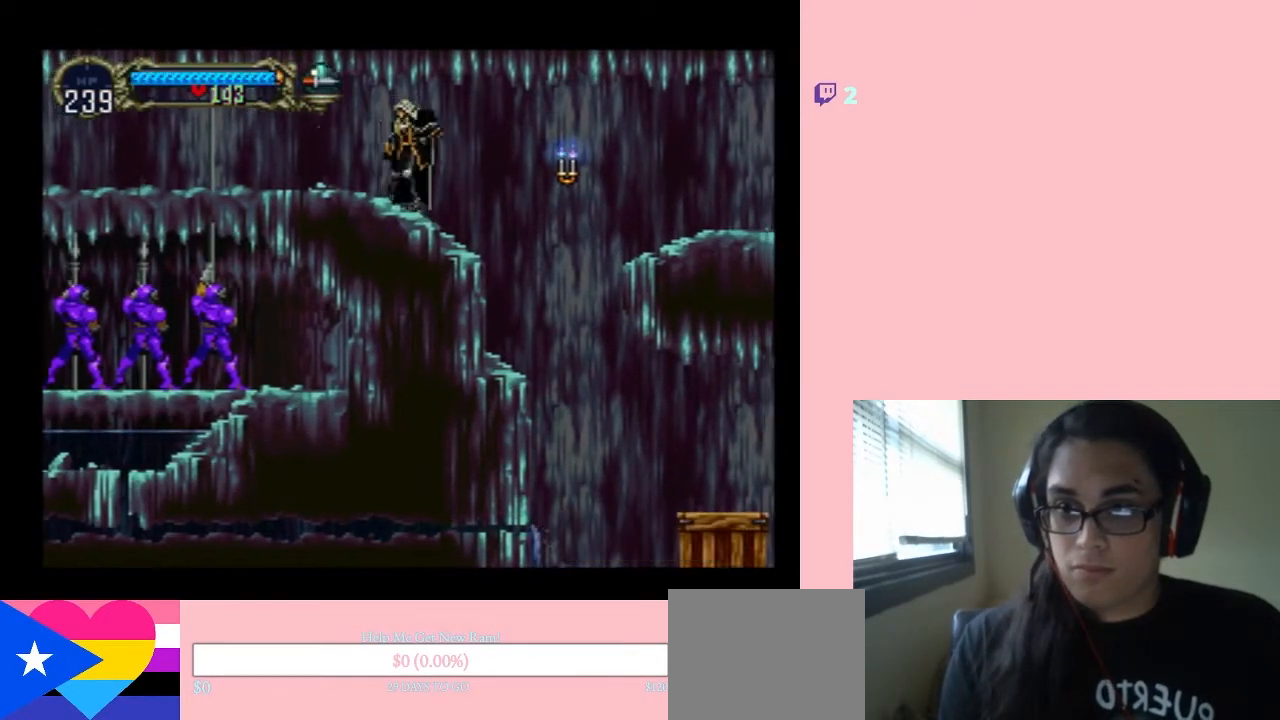
{"dt_ms": 500, "buttons": [], "left_stick": "center", "right_stick": "center", "events": [[17, "DPAD_LEFT", "down"], [50, "DPAD_DOWN", "up"], [83, "DPAD_UP", "down"], [133, "Y", "down"], [167, "DPAD_LEFT", "up"], [167, "DPAD_UP", "up"], [317, "Y", "up"]]}
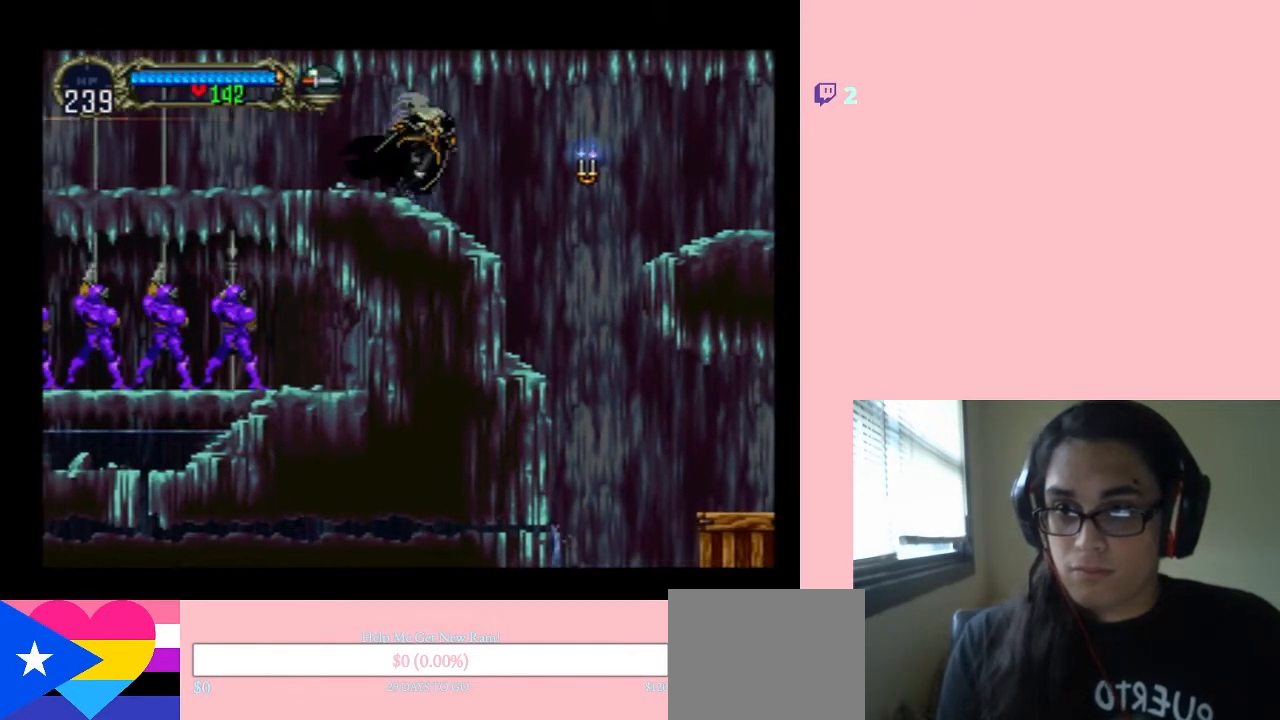
{"dt_ms": 500, "buttons": [], "left_stick": "center", "right_stick": "center", "events": [[133, "DPAD_LEFT", "down"], [367, "DPAD_LEFT", "up"]]}
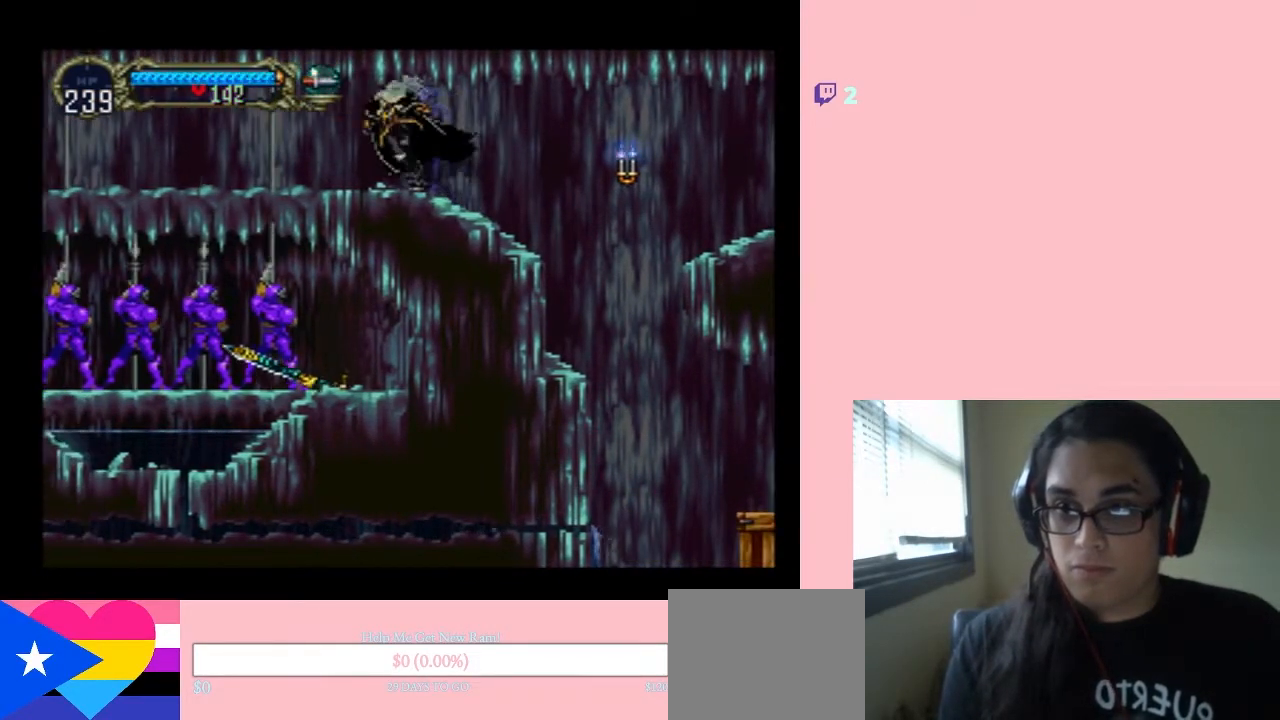
{"dt_ms": 500, "buttons": ["DPAD_UP"], "left_stick": "center", "right_stick": "center", "events": [[417, "DPAD_UP", "down"]]}
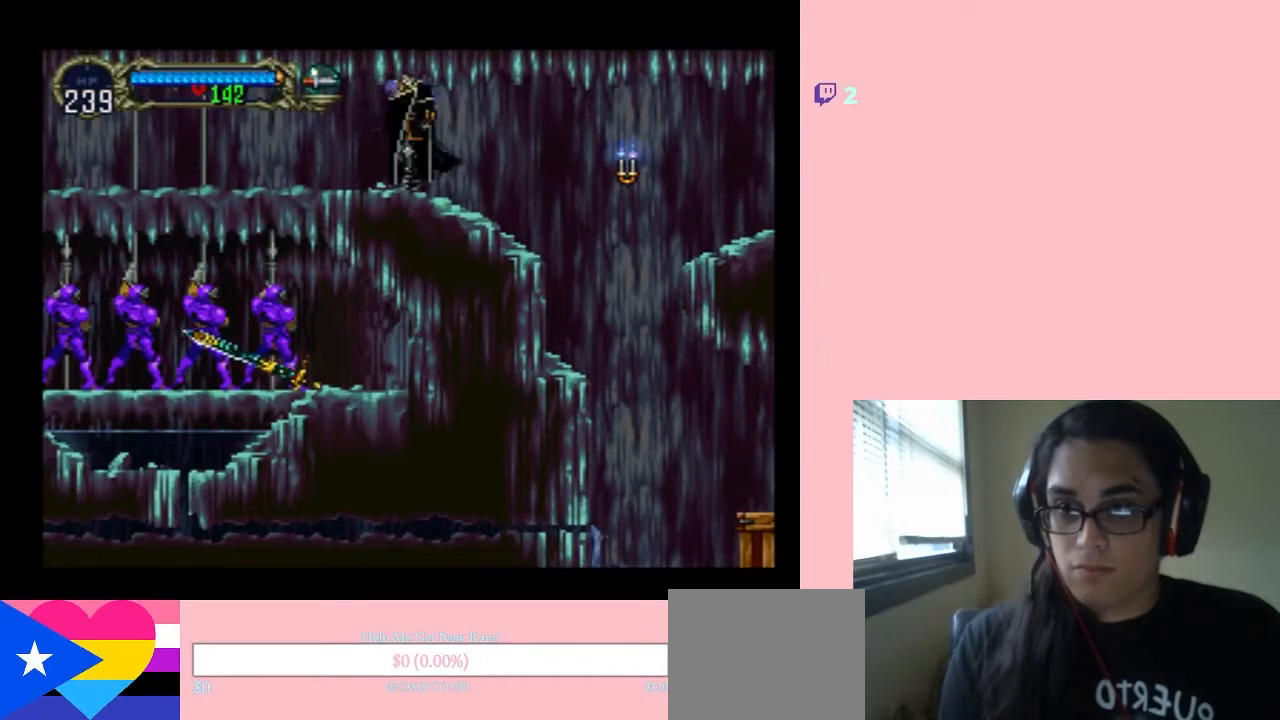
{"dt_ms": 500, "buttons": [], "left_stick": "center", "right_stick": "center", "events": [[100, "DPAD_DOWN", "down"], [100, "DPAD_LEFT", "down"], [100, "DPAD_UP", "up"], [133, "DPAD_DOWN", "up"], [183, "DPAD_UP", "down"], [217, "Y", "down"], [283, "DPAD_LEFT", "up"], [283, "DPAD_UP", "up"], [367, "Y", "up"]]}
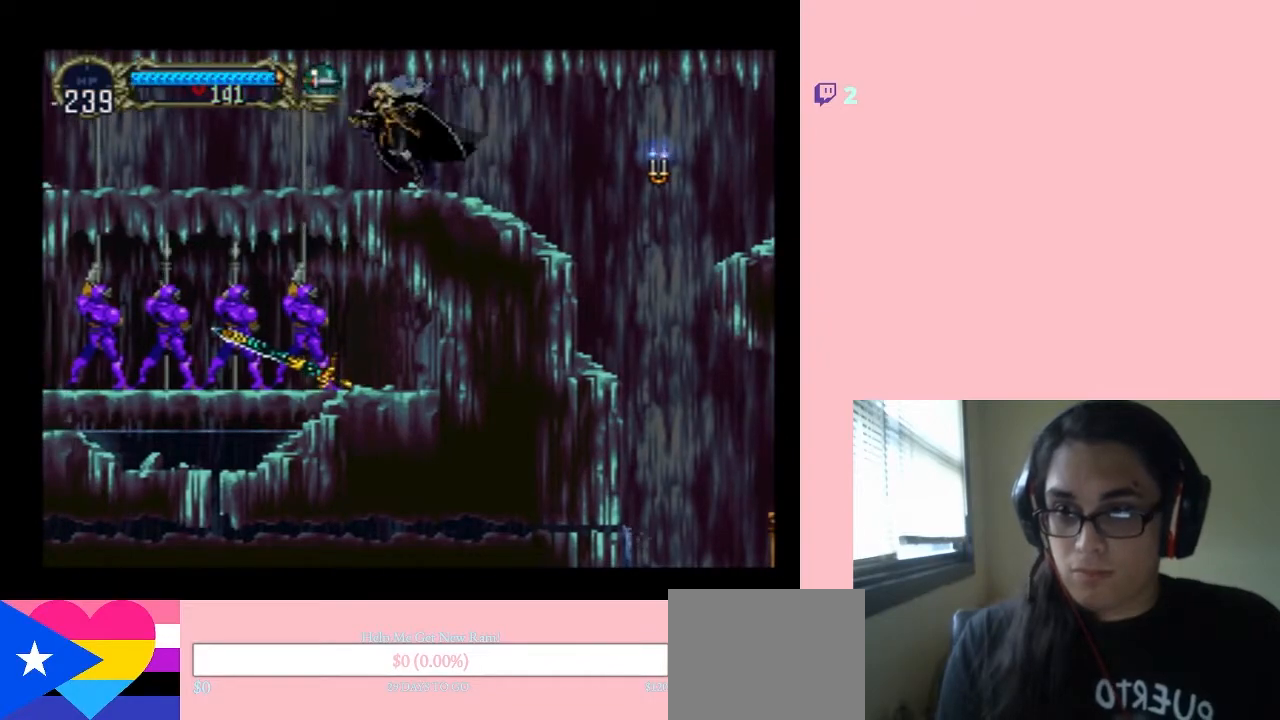
{"dt_ms": 500, "buttons": [], "left_stick": "center", "right_stick": "center", "events": []}
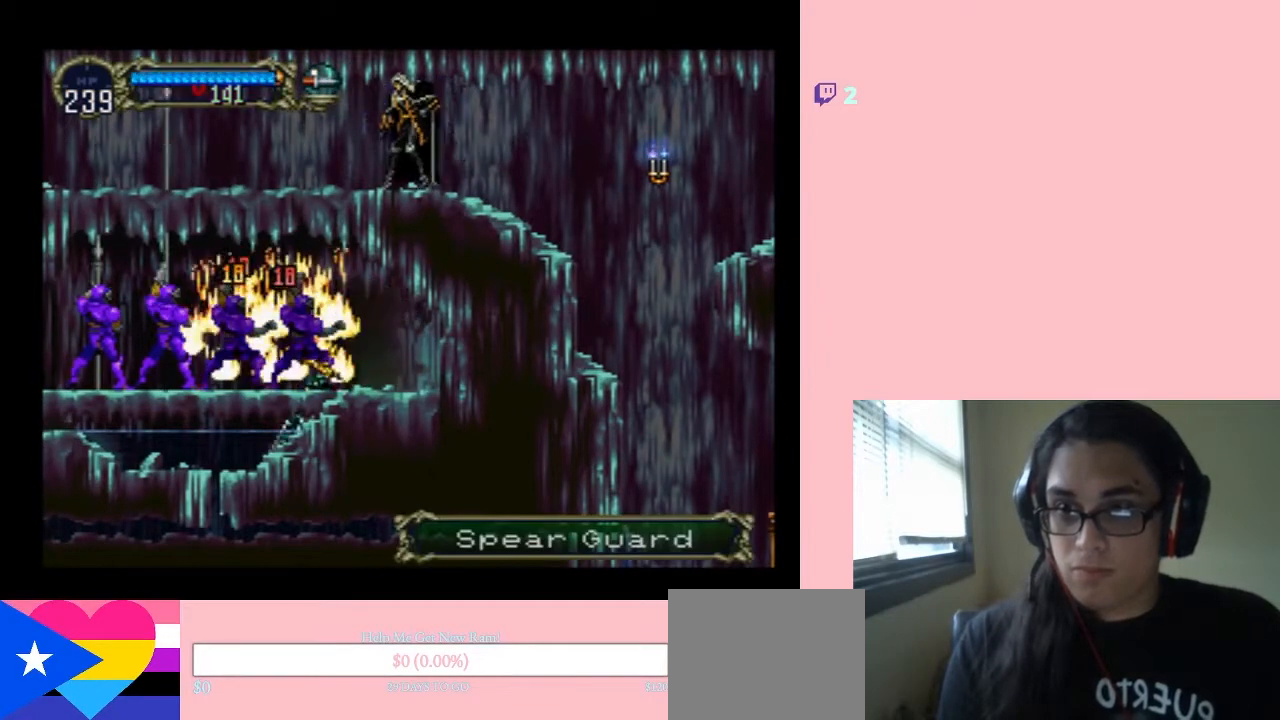
{"dt_ms": 1000, "buttons": [], "left_stick": "center", "right_stick": "center"}
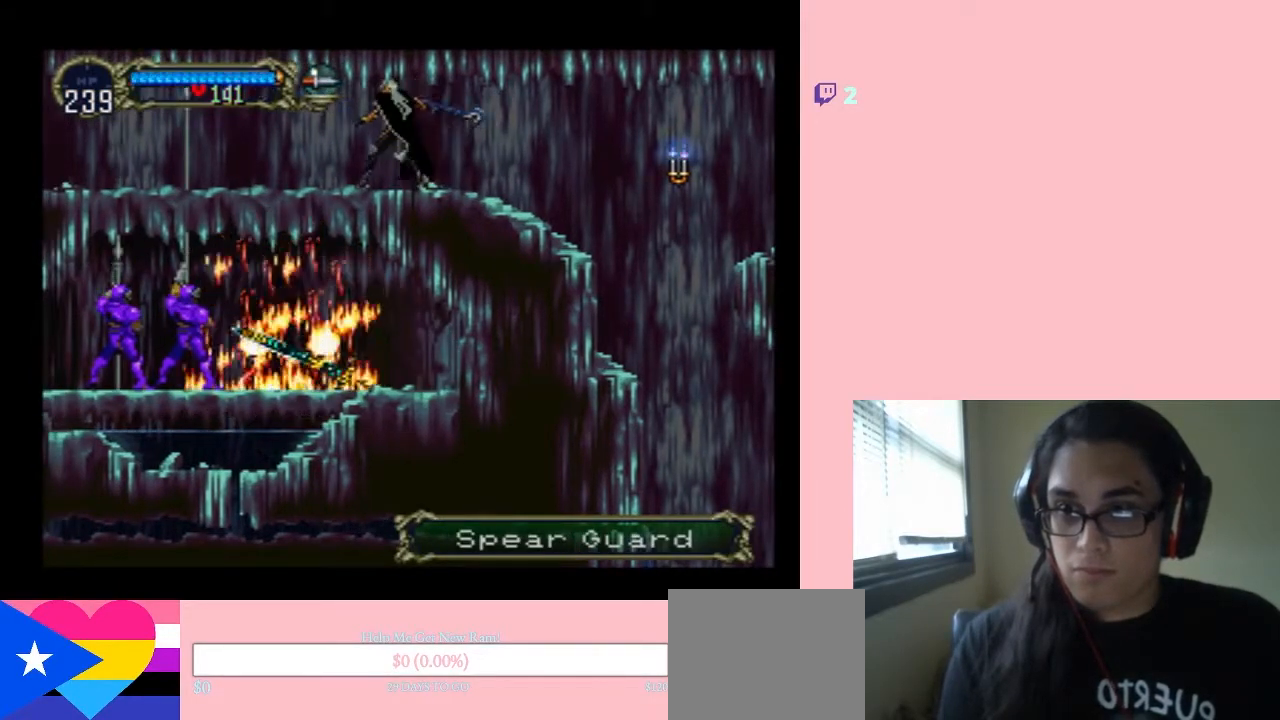
{"dt_ms": 500, "buttons": [], "left_stick": "center", "right_stick": "center", "events": [[300, "DPAD_RIGHT", "down"], [367, "DPAD_RIGHT", "up"]]}
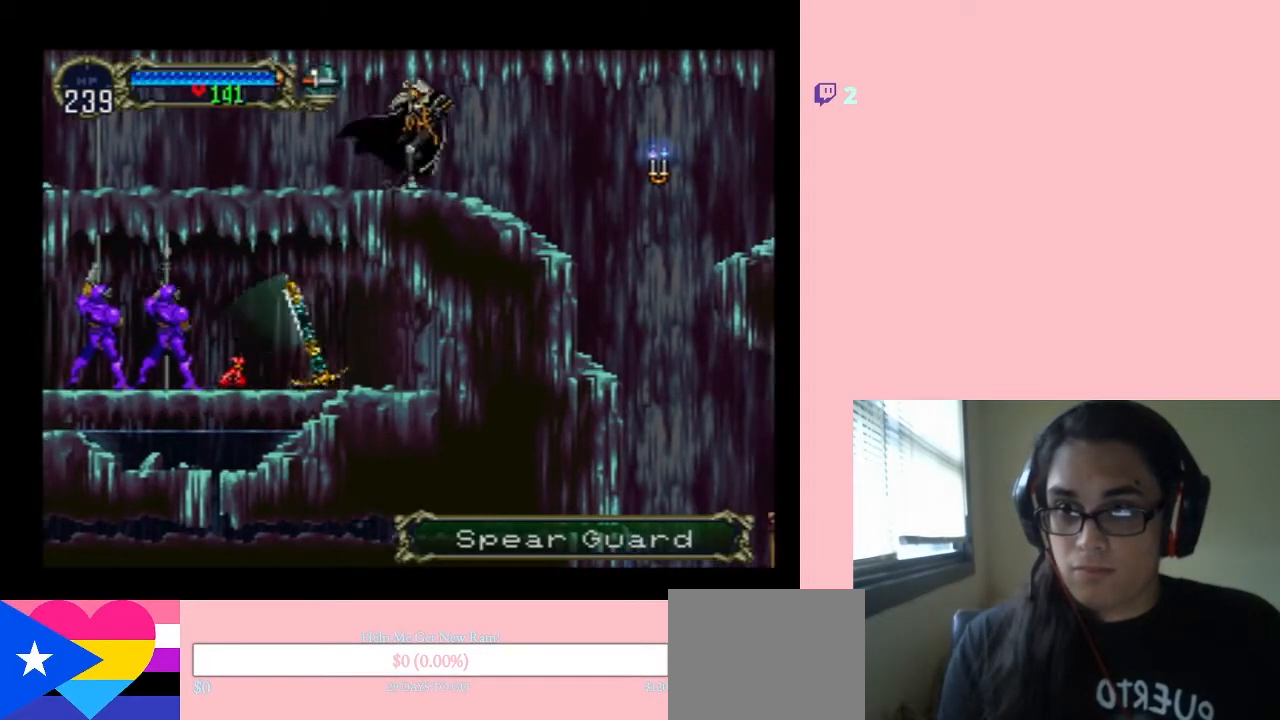
{"dt_ms": 500, "buttons": [], "left_stick": "center", "right_stick": "center", "events": []}
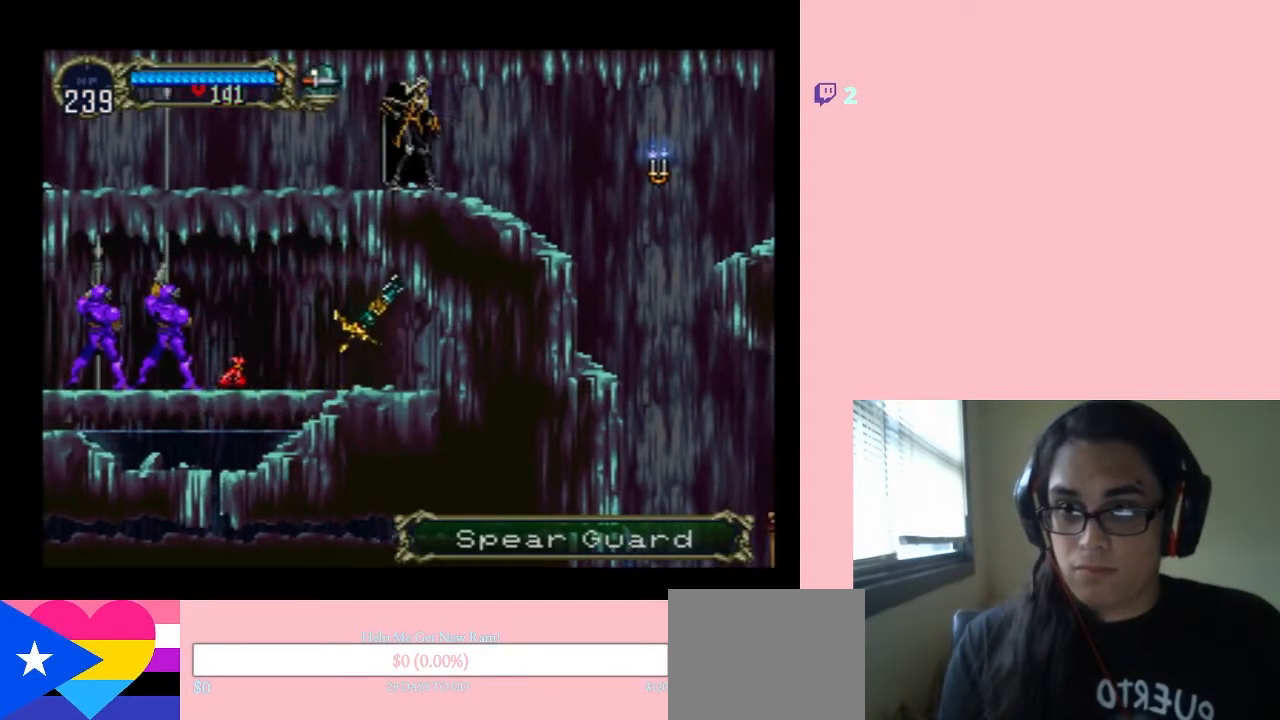
{"dt_ms": 500, "buttons": ["Y"], "left_stick": "center", "right_stick": "center"}
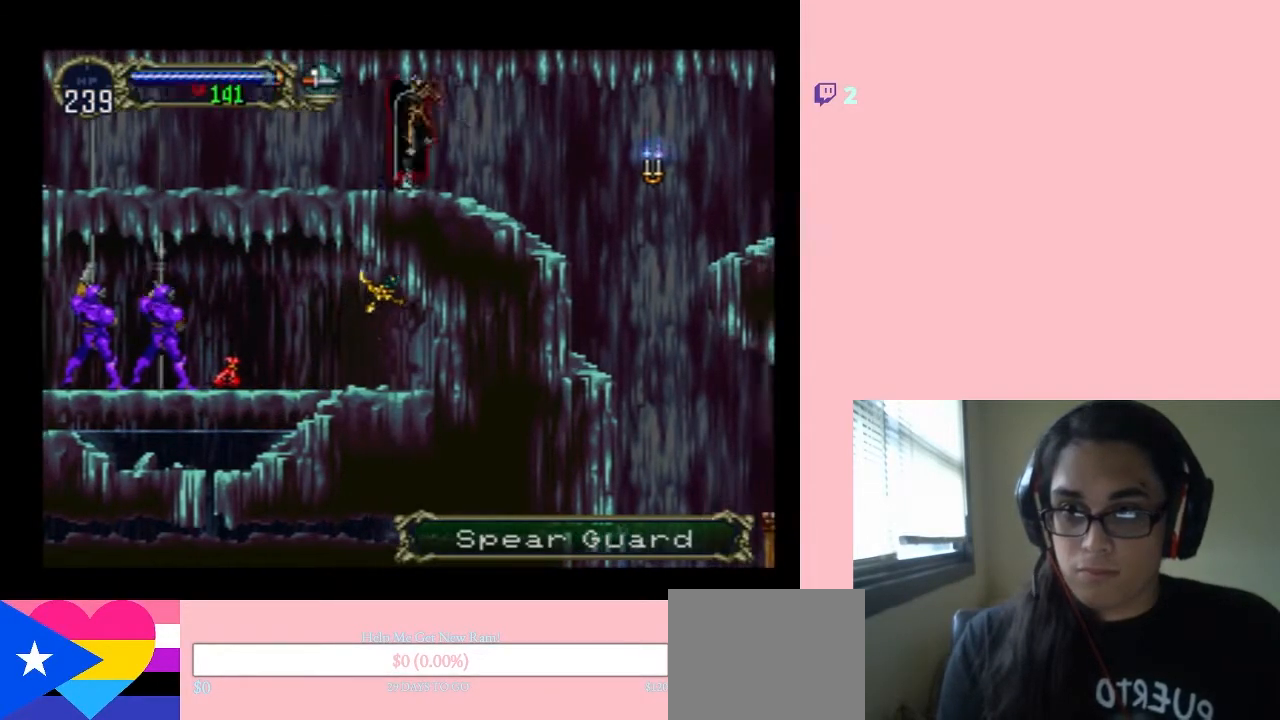
{"dt_ms": 500, "buttons": [], "left_stick": "center", "right_stick": "center", "events": [[133, "Y", "up"]]}
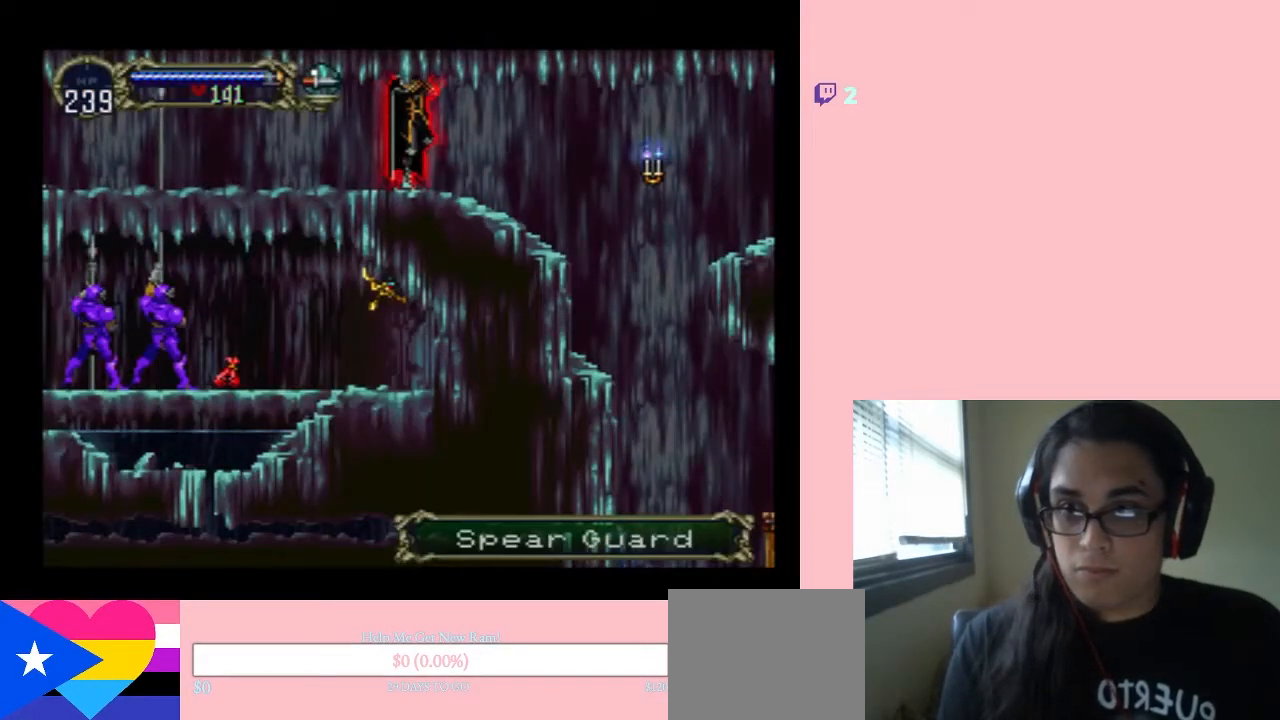
{"dt_ms": 500, "buttons": ["DPAD_LEFT"], "left_stick": "center", "right_stick": "center", "events": [[350, "DPAD_LEFT", "down"]]}
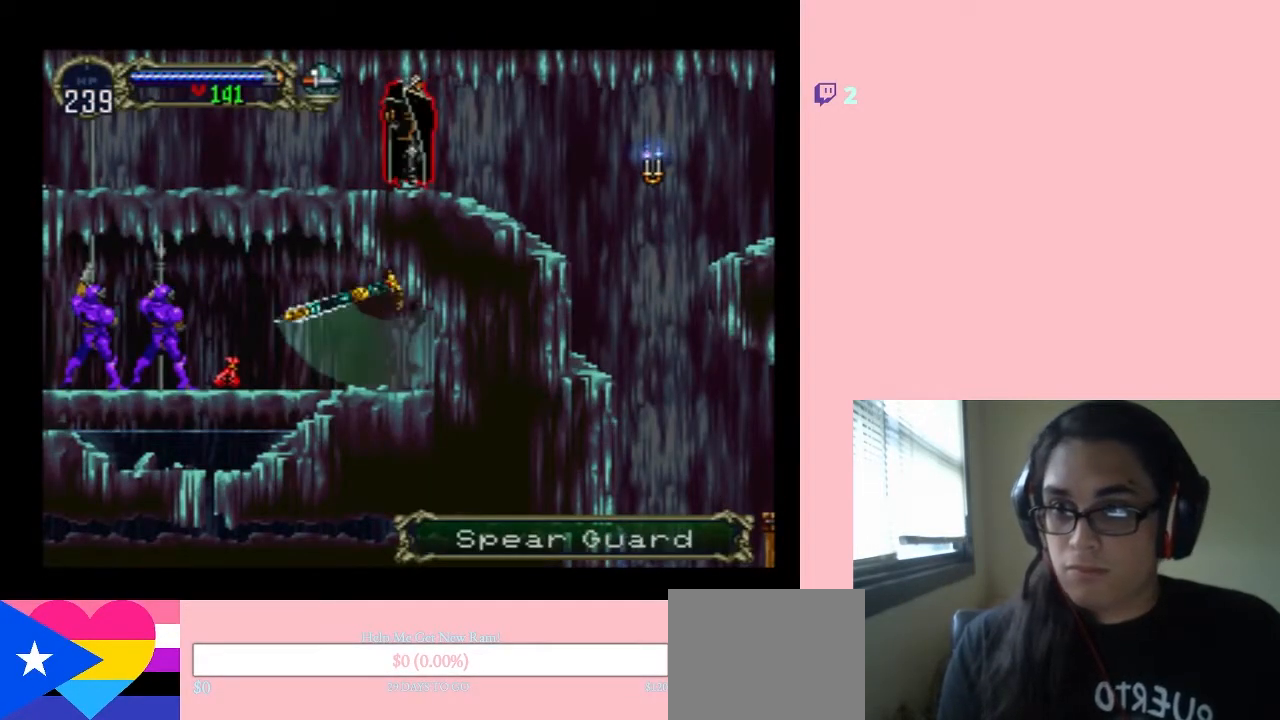
{"dt_ms": 500, "buttons": ["DPAD_LEFT"], "left_stick": "center", "right_stick": "center", "events": [[283, "DPAD_LEFT", "up"], [433, "DPAD_LEFT", "down"]]}
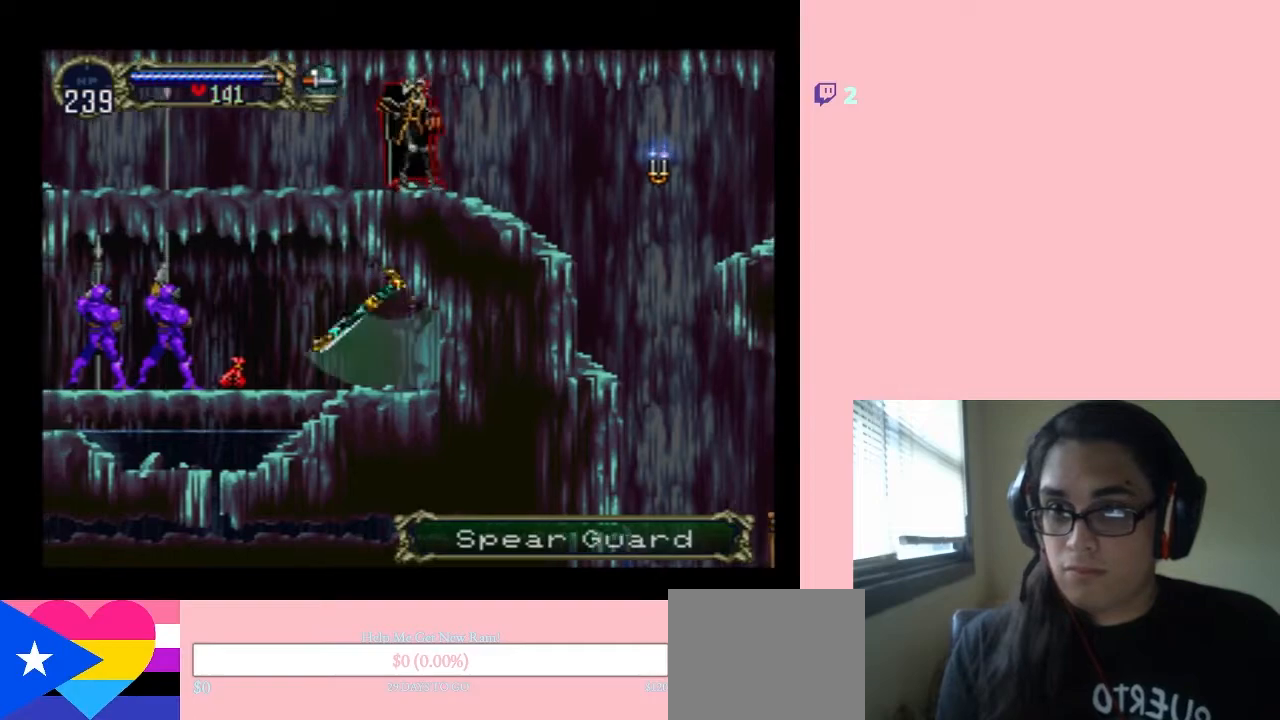
{"dt_ms": 500, "buttons": [], "left_stick": "center", "right_stick": "center", "events": [[133, "DPAD_LEFT", "up"]]}
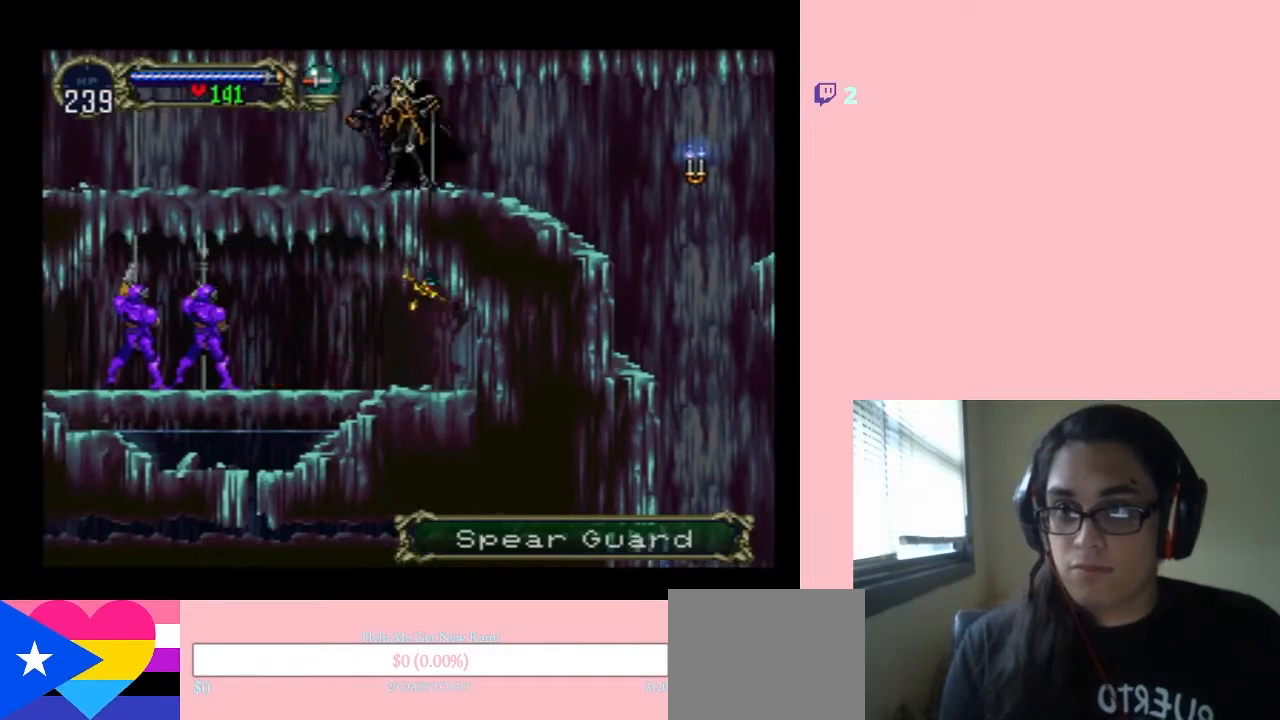
{"dt_ms": 500, "buttons": [], "left_stick": "center", "right_stick": "center", "events": []}
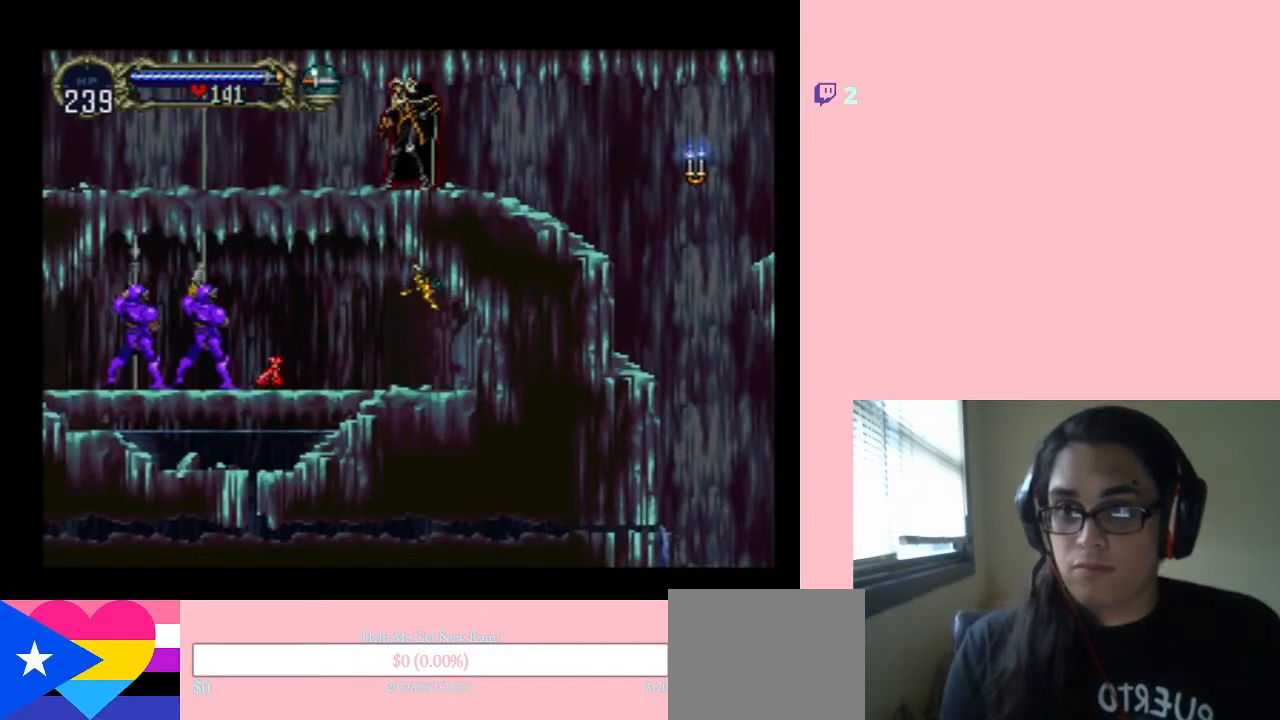
{"dt_ms": 500, "buttons": [], "left_stick": "center", "right_stick": "center", "events": []}
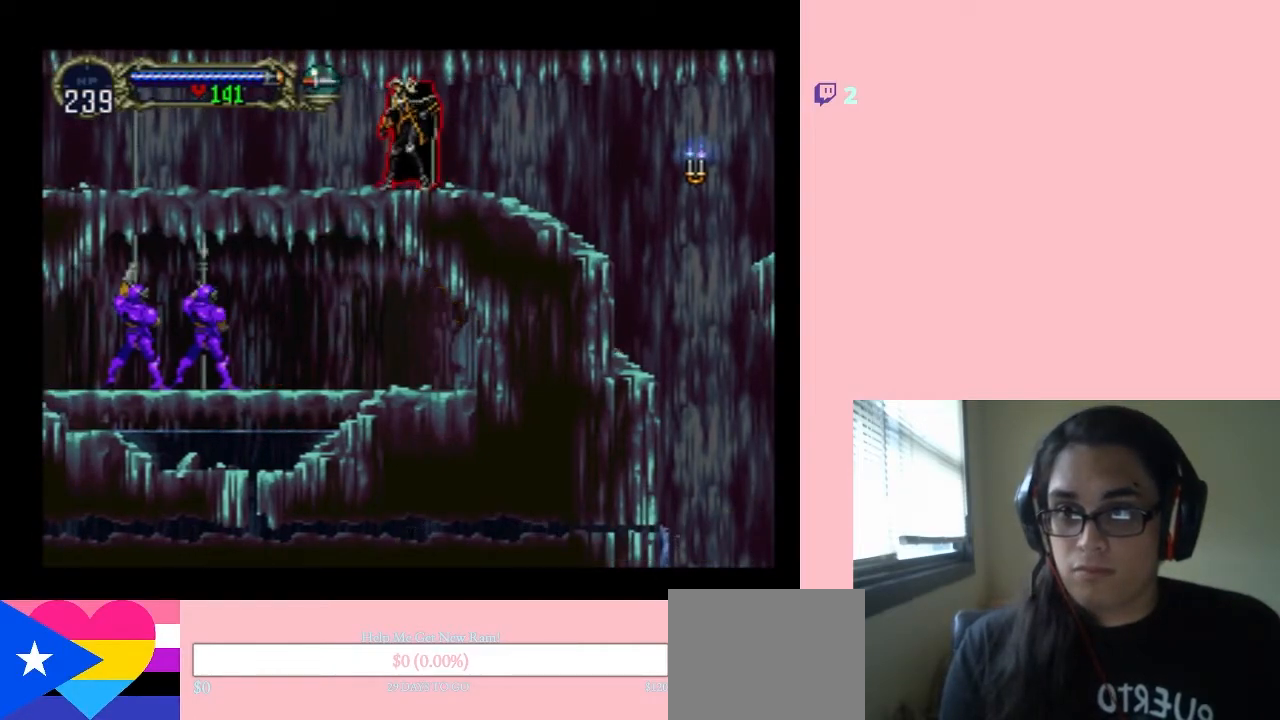
{"dt_ms": 500, "buttons": [], "left_stick": "center", "right_stick": "center", "events": []}
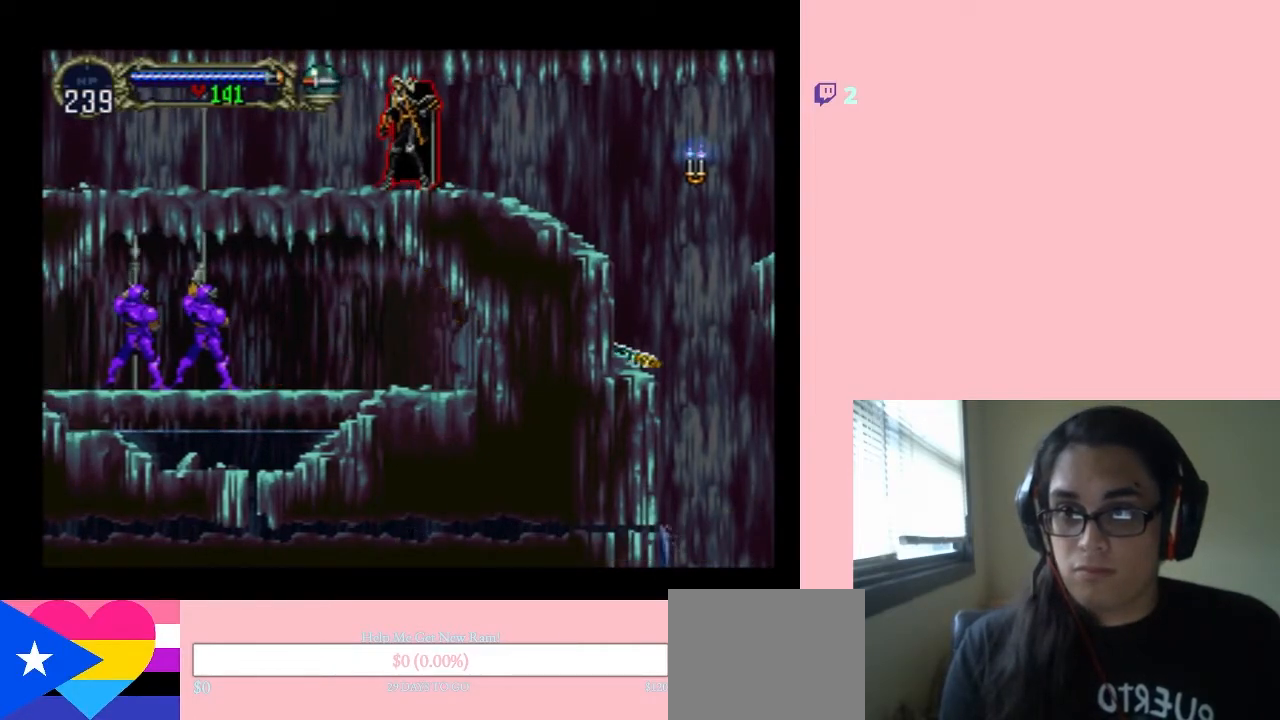
{"dt_ms": 500, "buttons": [], "left_stick": "center", "right_stick": "center", "events": []}
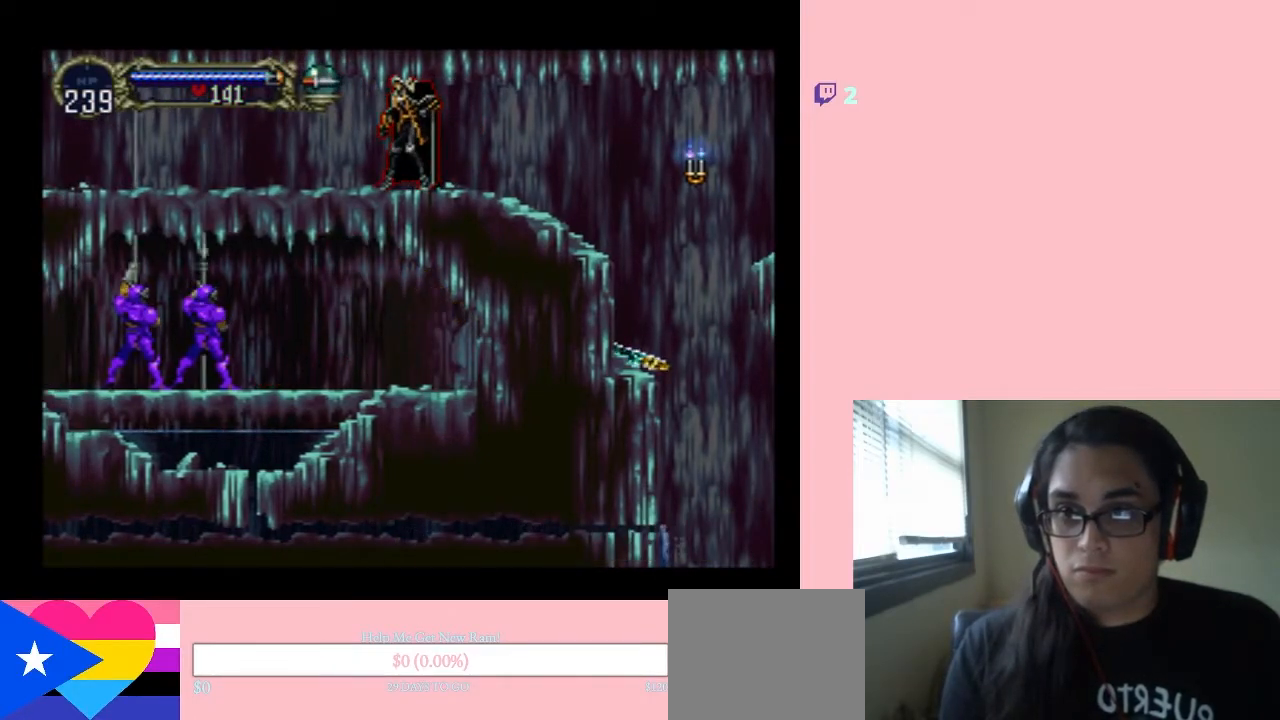
{"dt_ms": 500, "buttons": ["DPAD_LEFT"], "left_stick": "center", "right_stick": "center", "events": [[383, "DPAD_LEFT", "down"]]}
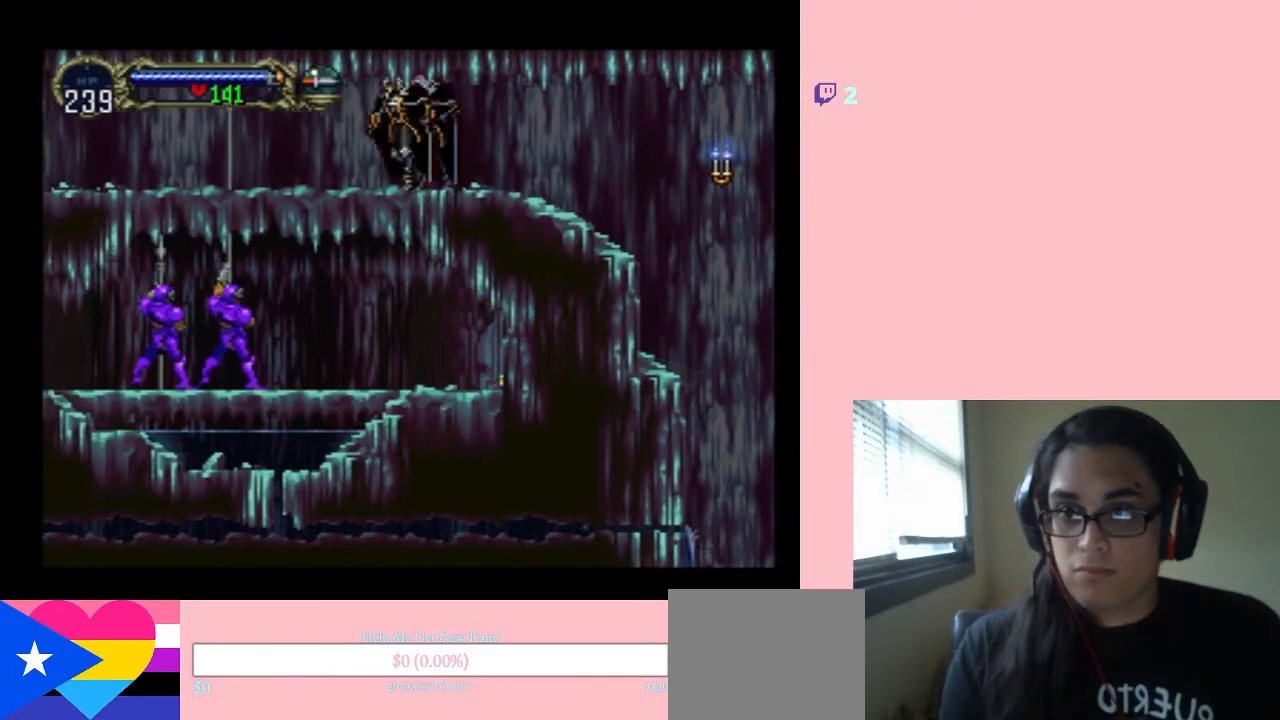
{"dt_ms": 500, "buttons": ["DPAD_DOWN"], "left_stick": "center", "right_stick": "center", "events": [[50, "DPAD_LEFT", "up"], [117, "DPAD_RIGHT", "down"], [317, "DPAD_UP", "down"], [350, "DPAD_RIGHT", "up"], [383, "DPAD_LEFT", "down"], [450, "DPAD_DOWN", "down"], [450, "DPAD_UP", "up"], [483, "DPAD_LEFT", "up"]]}
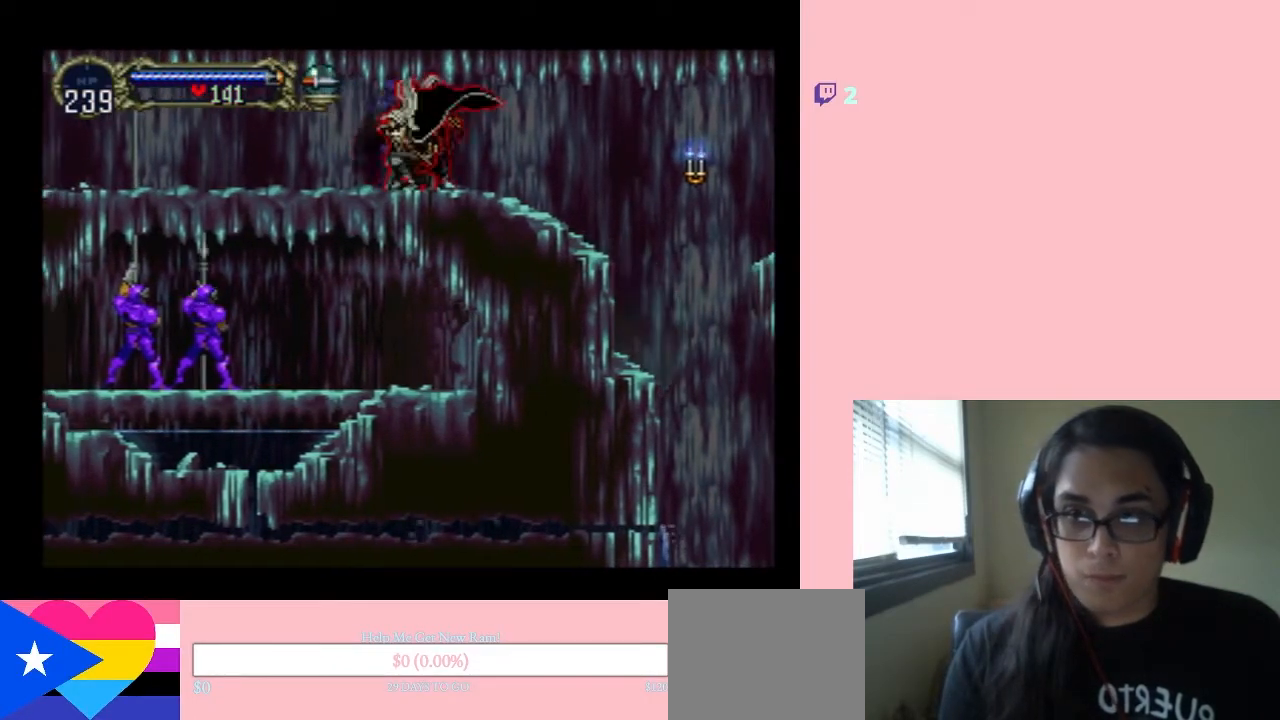
{"dt_ms": 500, "buttons": [], "left_stick": "center", "right_stick": "center", "events": [[33, "Y", "down"], [200, "DPAD_DOWN", "up"], [283, "Y", "up"]]}
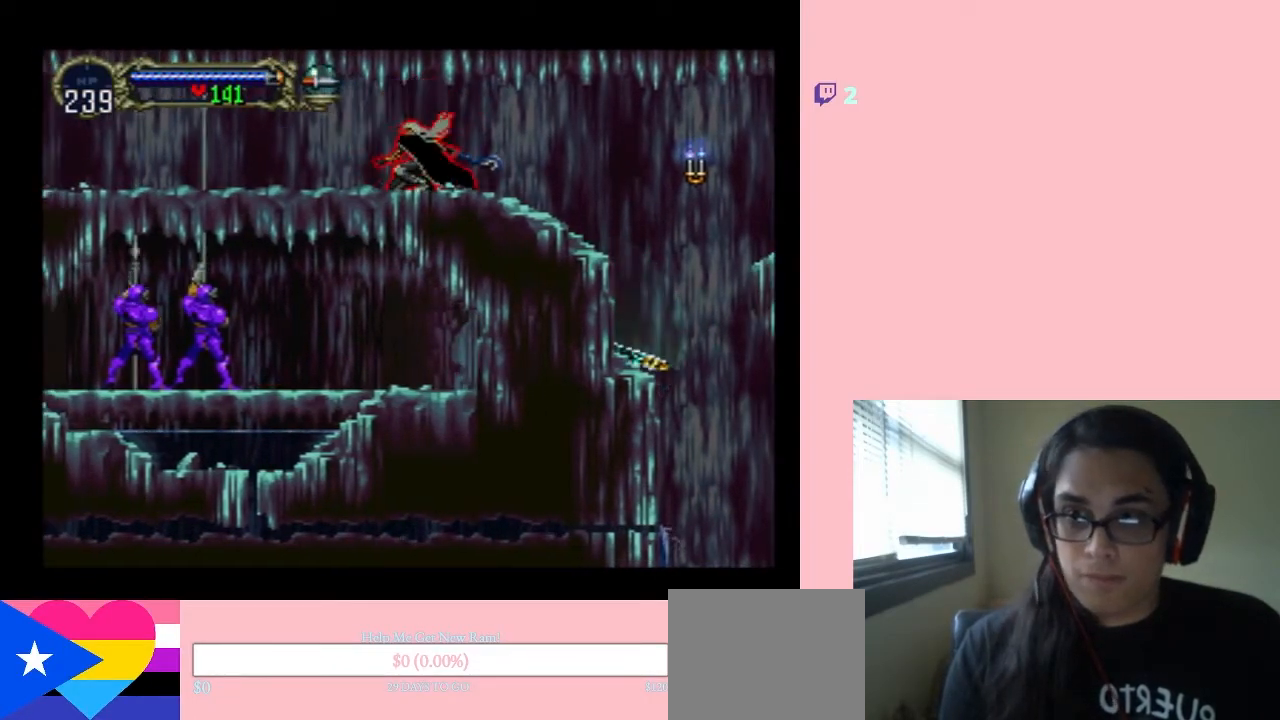
{"dt_ms": 500, "buttons": [], "left_stick": "center", "right_stick": "center", "events": []}
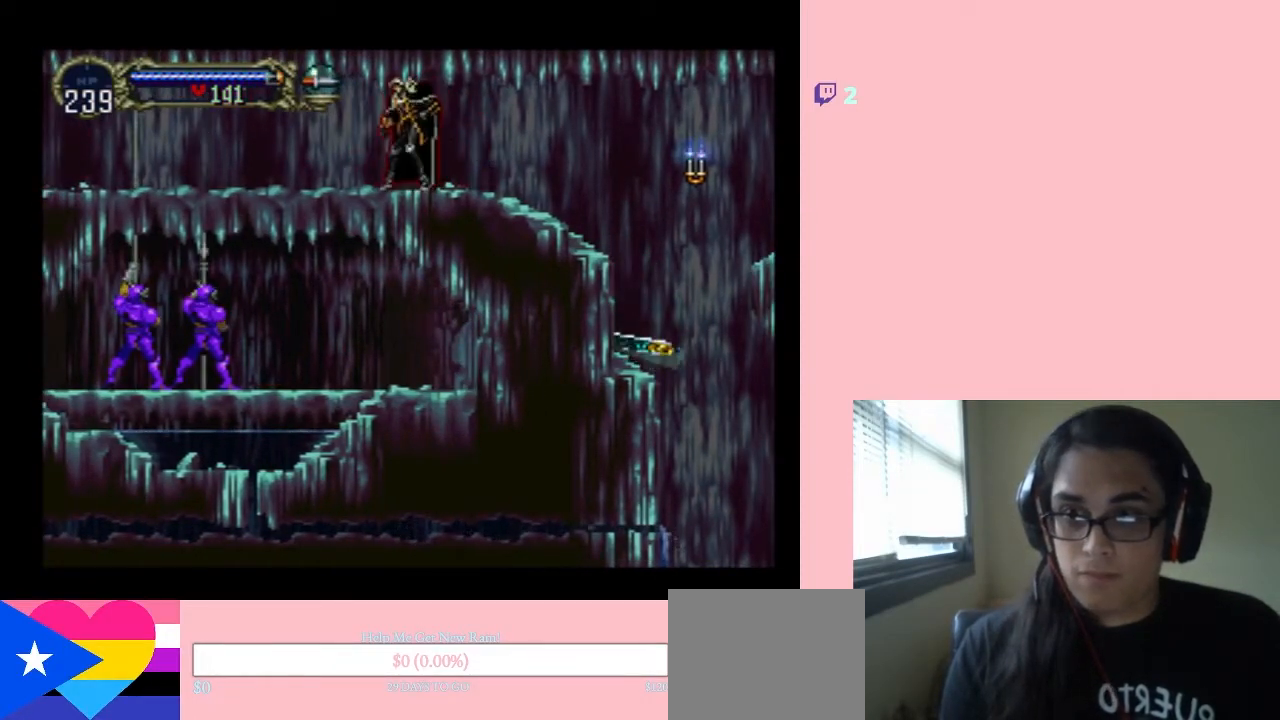
{"dt_ms": 500, "buttons": ["DPAD_UP", "DPAD_LEFT"], "left_stick": "center", "right_stick": "center", "events": [[100, "DPAD_LEFT", "down"], [250, "DPAD_LEFT", "up"], [283, "DPAD_RIGHT", "down"], [300, "DPAD_LEFT", "down"], [383, "DPAD_LEFT", "up"], [383, "DPAD_RIGHT", "up"], [383, "DPAD_UP", "down"], [483, "DPAD_LEFT", "down"]]}
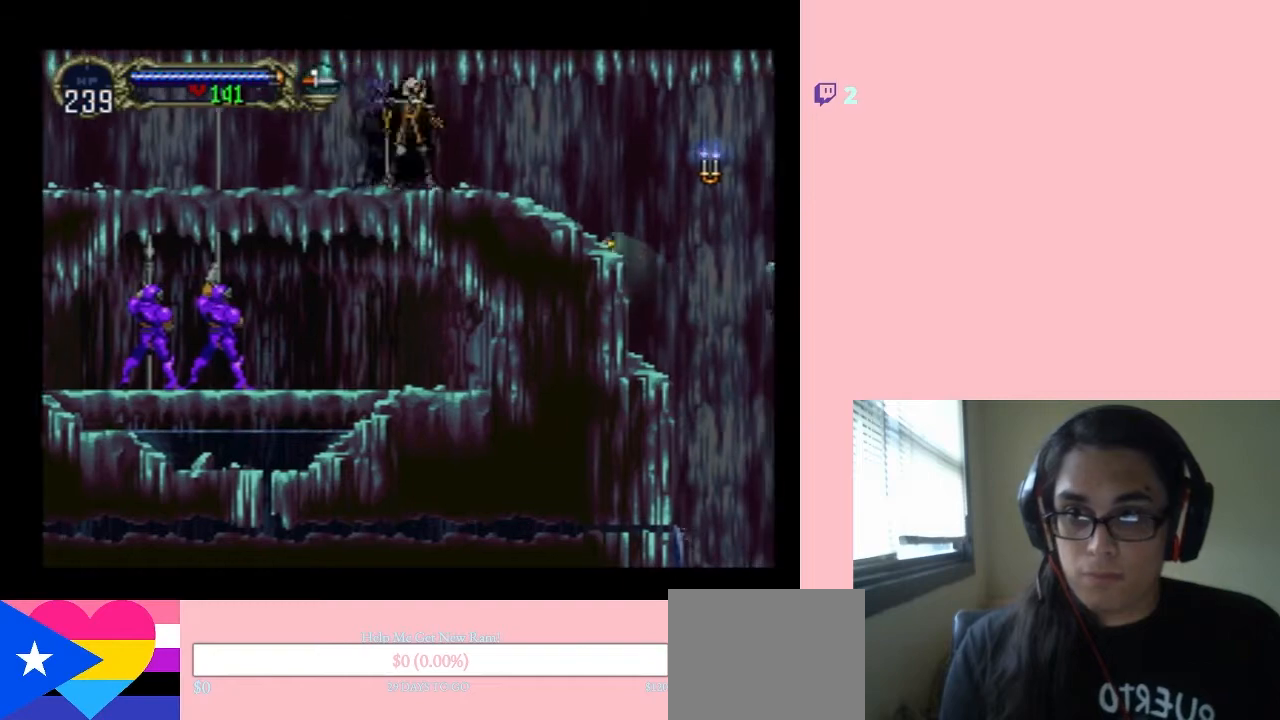
{"dt_ms": 500, "buttons": [], "left_stick": "center", "right_stick": "center", "events": [[17, "DPAD_DOWN", "down"], [17, "DPAD_LEFT", "up"], [17, "DPAD_UP", "up"], [83, "Y", "down"], [200, "DPAD_DOWN", "up"], [317, "Y", "up"]]}
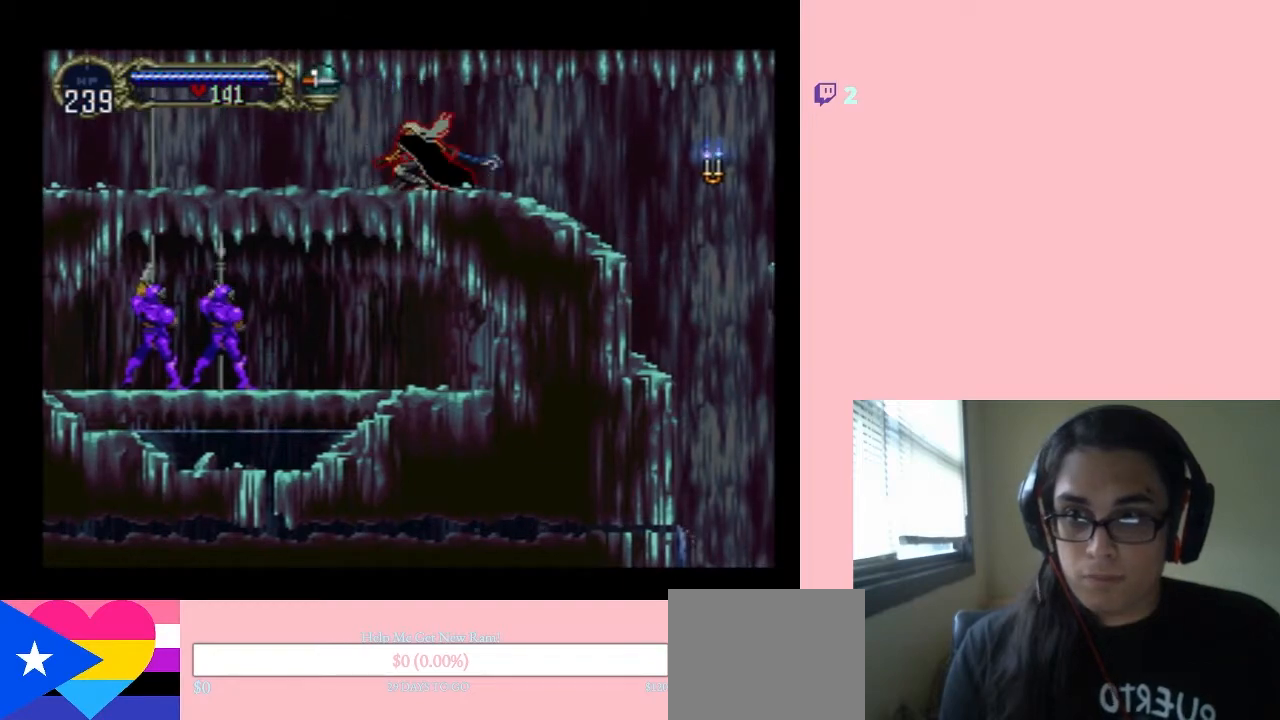
{"dt_ms": 500, "buttons": [], "left_stick": "center", "right_stick": "center", "events": []}
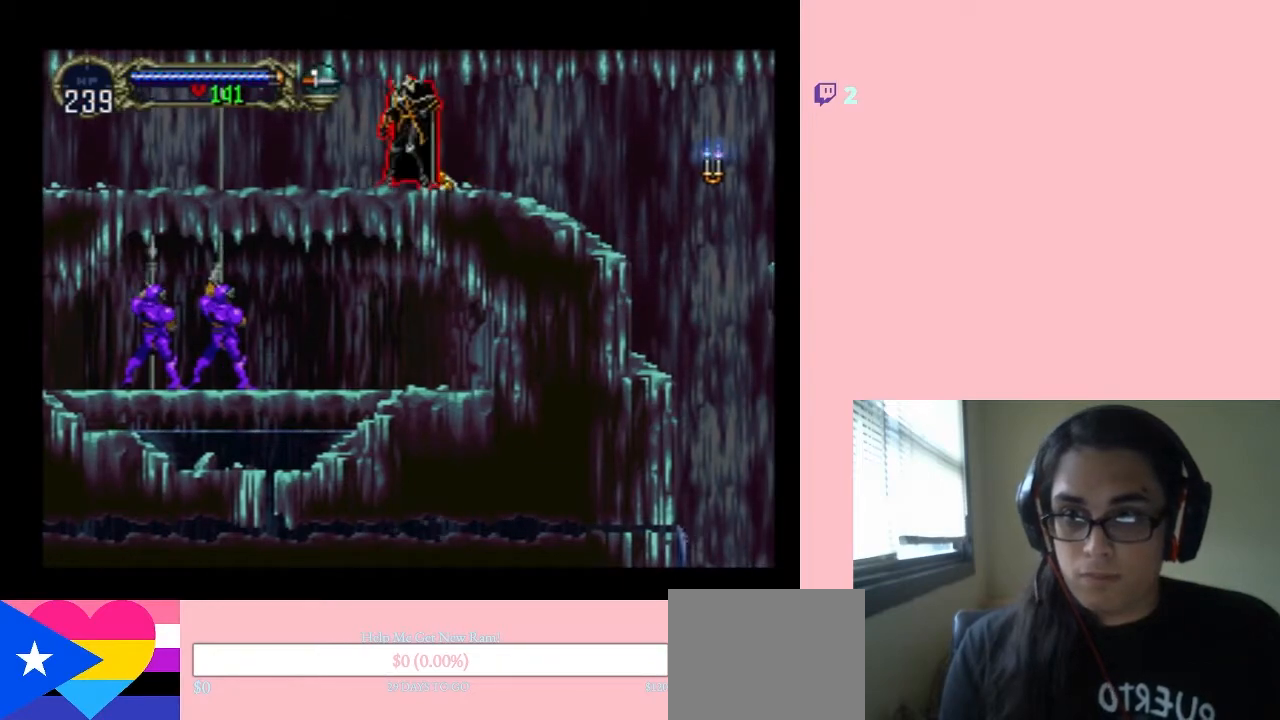
{"dt_ms": 1000, "buttons": ["Y"], "left_stick": "center", "right_stick": "center"}
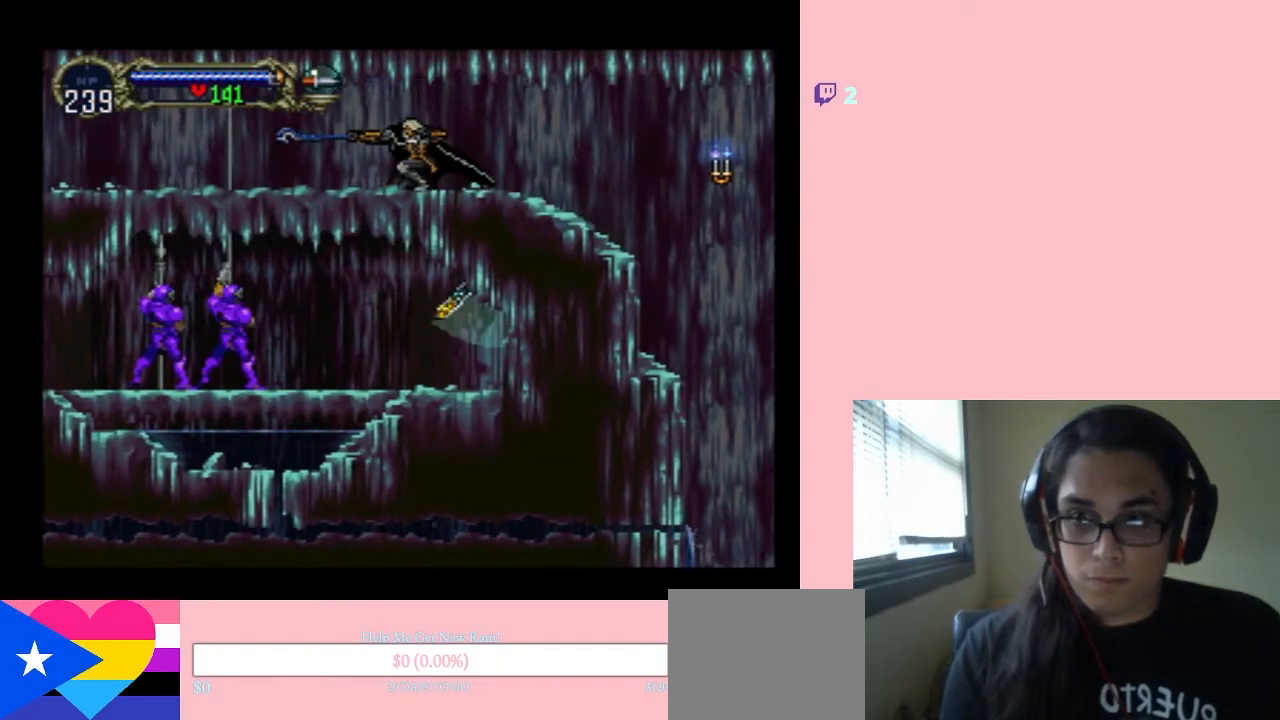
{"dt_ms": 500, "buttons": [], "left_stick": "center", "right_stick": "center", "events": [[50, "Y", "up"]]}